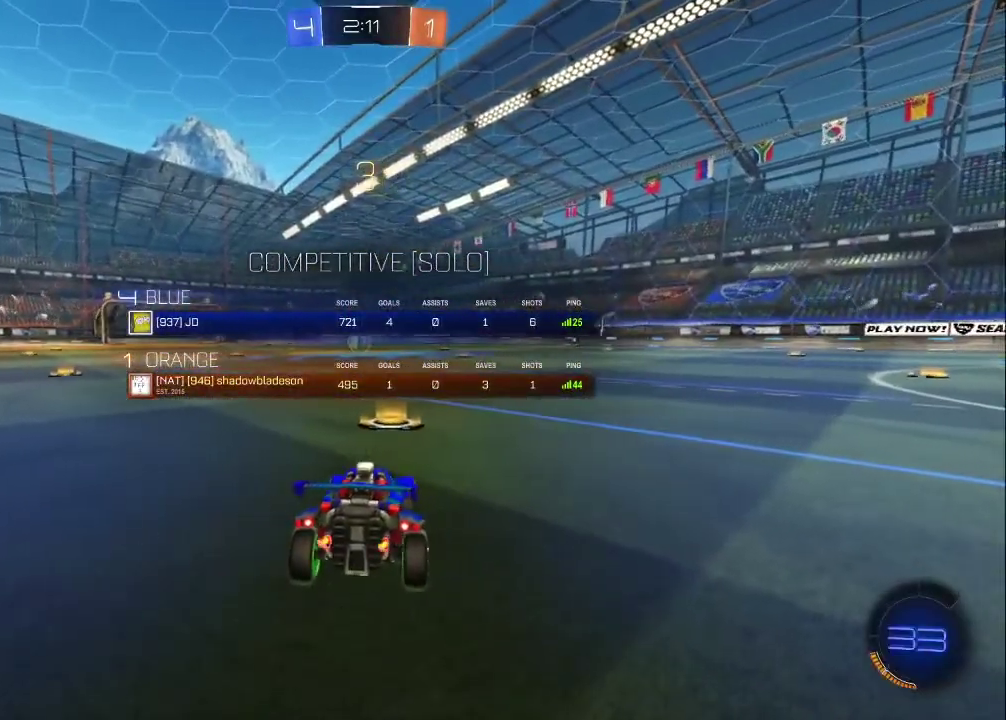
Gameplay with a controller (PlayStation layout); each line is a JSON object with the inputs held at the frame after it. "events" lists button and stick changes between this image and that frame as [ms after this image, input, new state], when the widget could be followed in between. Not read: R1 R3 right_stick.
{"buttons": ["R2", "SELECT"], "left_stick": "center", "events": [[100, "TRIANGLE", "down"], [217, "TRIANGLE", "up"]]}
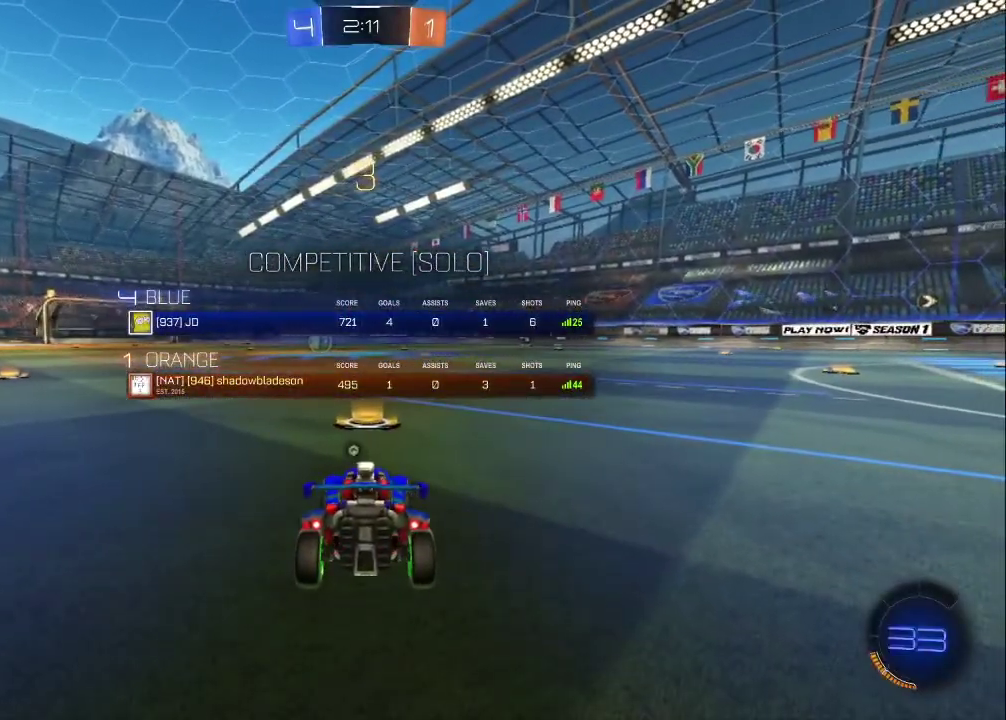
{"buttons": ["R2", "SELECT"], "left_stick": "center", "events": []}
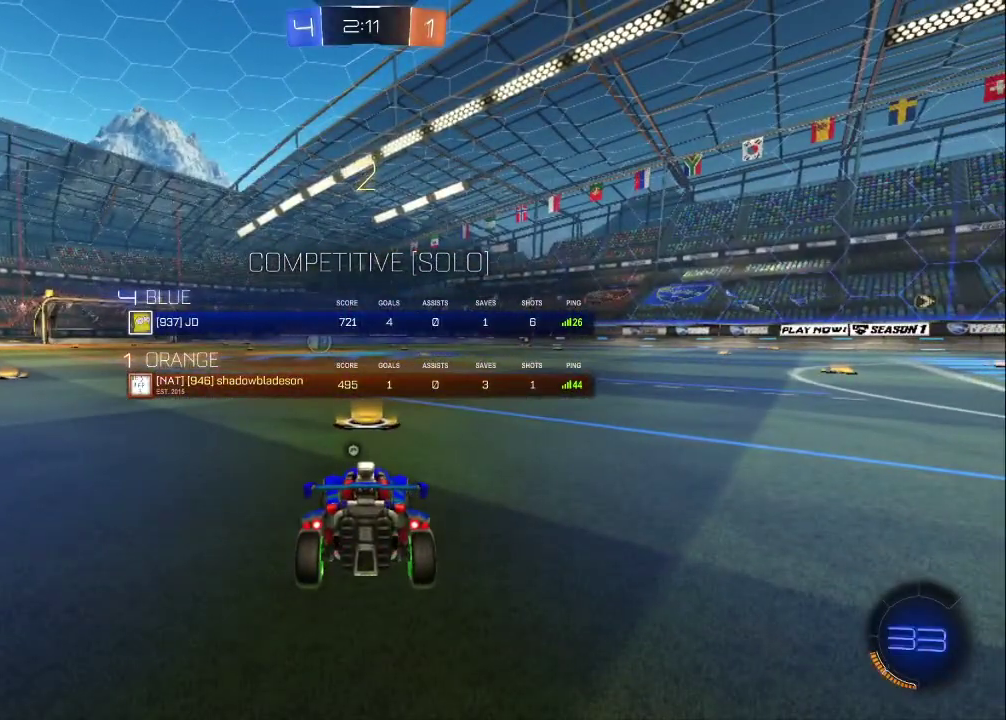
{"buttons": ["R2", "SELECT"], "left_stick": "center", "events": []}
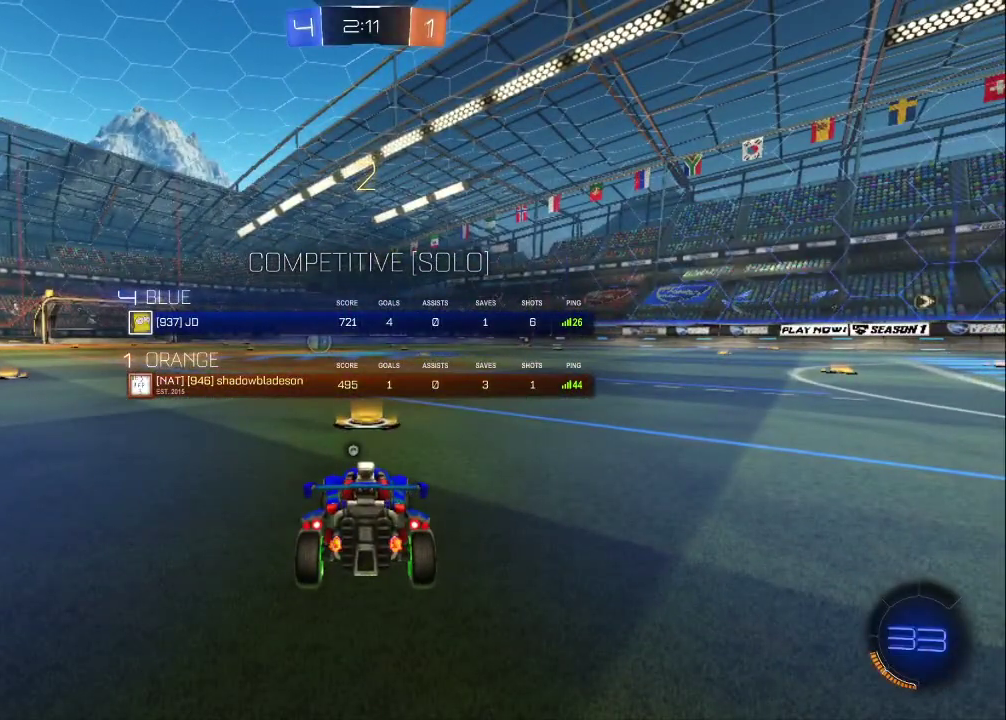
{"buttons": ["CIRCLE", "TRIANGLE", "R2"], "left_stick": "center", "events": [[317, "TRIANGLE", "down"], [400, "TRIANGLE", "up"], [450, "TRIANGLE", "down"], [467, "SELECT", "up"], [483, "CIRCLE", "down"]]}
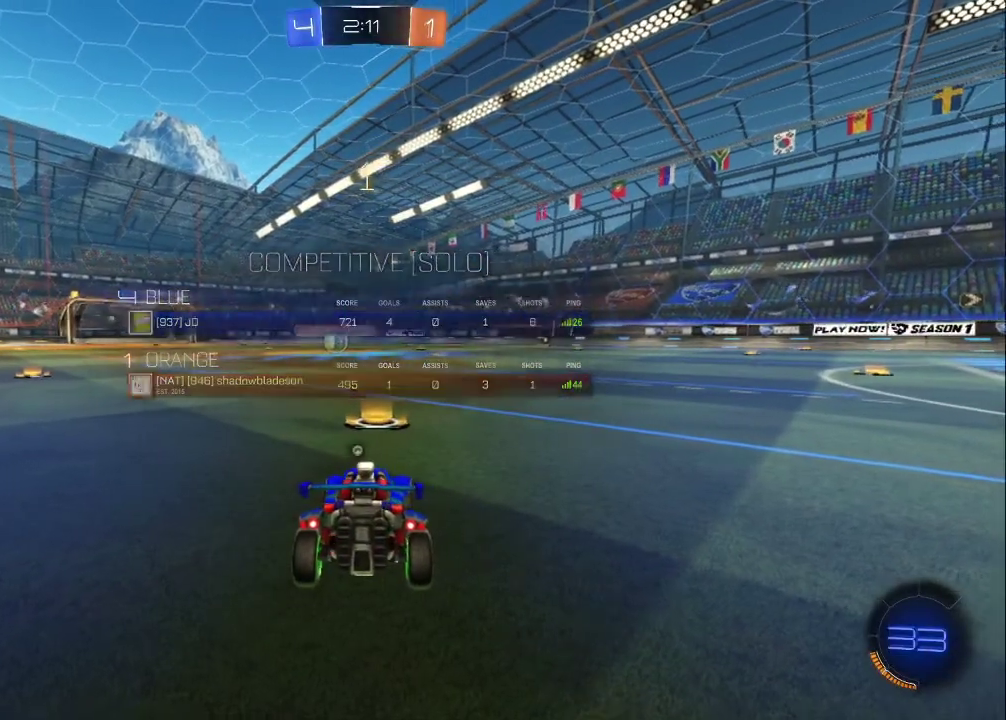
{"buttons": ["CIRCLE", "R2"], "left_stick": "center", "events": [[67, "TRIANGLE", "up"], [167, "TRIANGLE", "down"], [250, "TRIANGLE", "up"], [317, "TRIANGLE", "down"], [400, "TRIANGLE", "up"]]}
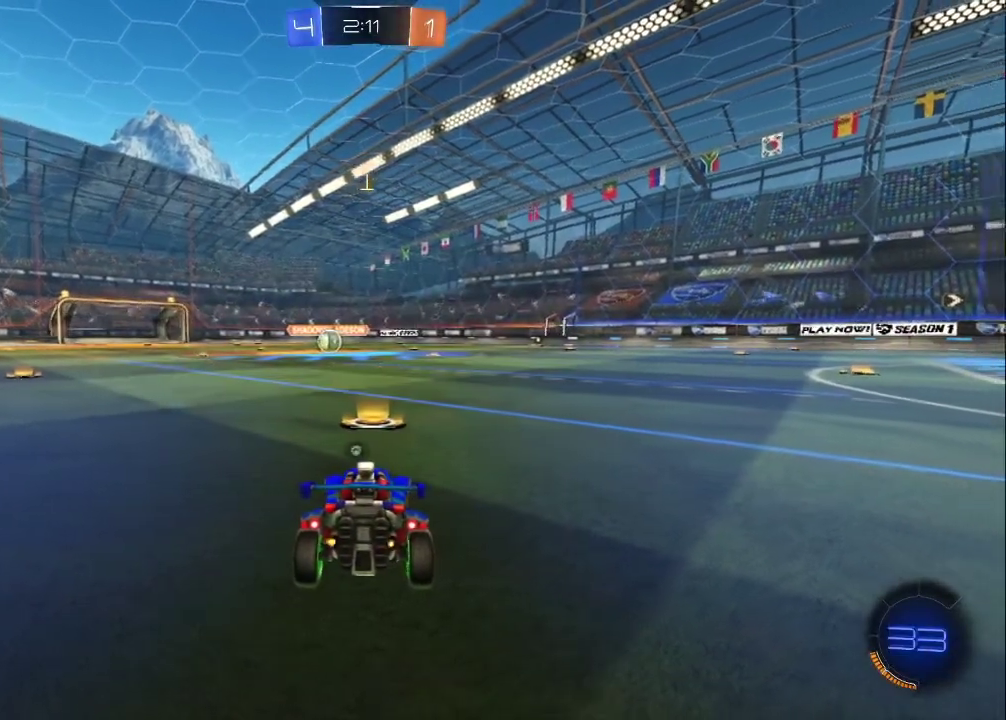
{"buttons": ["CIRCLE", "R2"], "left_stick": "center", "events": [[217, "left_stick", "down-right"], [283, "left_stick", "center"]]}
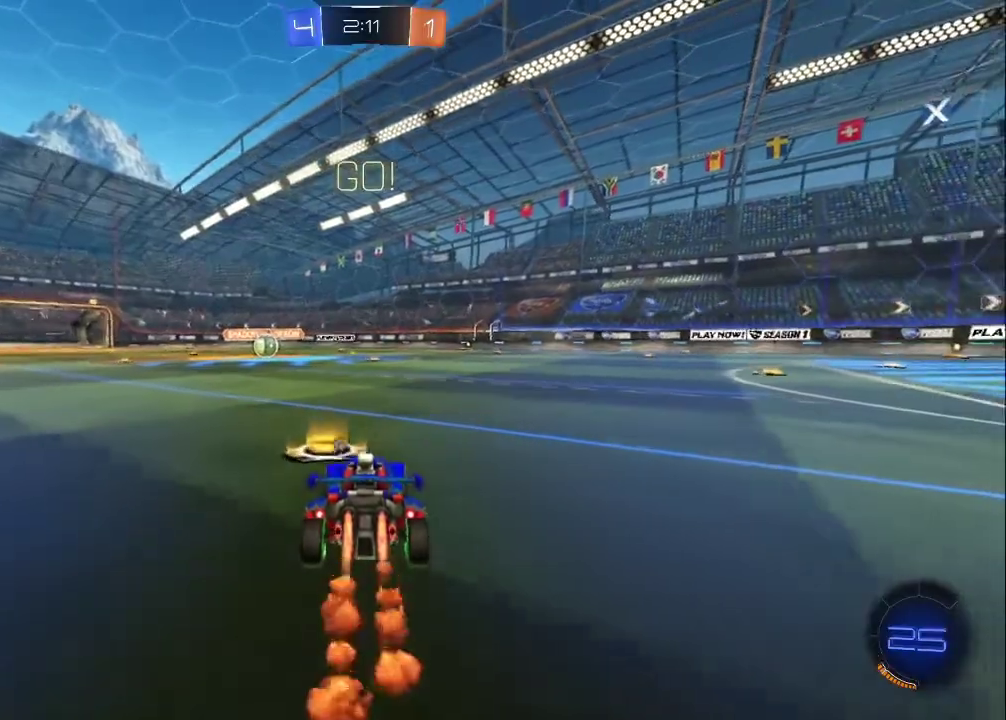
{"buttons": ["CIRCLE", "R2", "L3"], "left_stick": "down", "events": [[50, "left_stick", "right"], [100, "CIRCLE", "up"], [117, "left_stick", "up-left"], [133, "CROSS", "down"], [183, "CROSS", "up"], [183, "L3", "down"], [233, "CROSS", "down"], [267, "left_stick", "down-right"], [300, "CIRCLE", "down"], [317, "left_stick", "down"], [383, "CROSS", "up"]]}
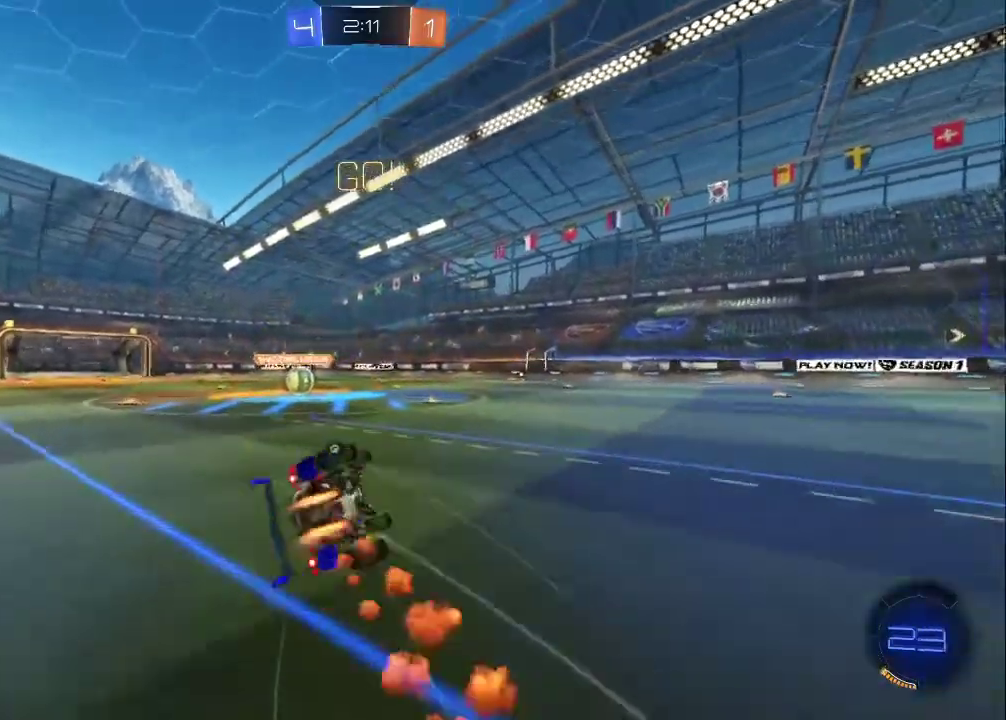
{"buttons": ["CIRCLE", "L1", "R2"], "left_stick": "down-left", "events": [[267, "L3", "up"], [400, "left_stick", "down-left"], [500, "L1", "down"]]}
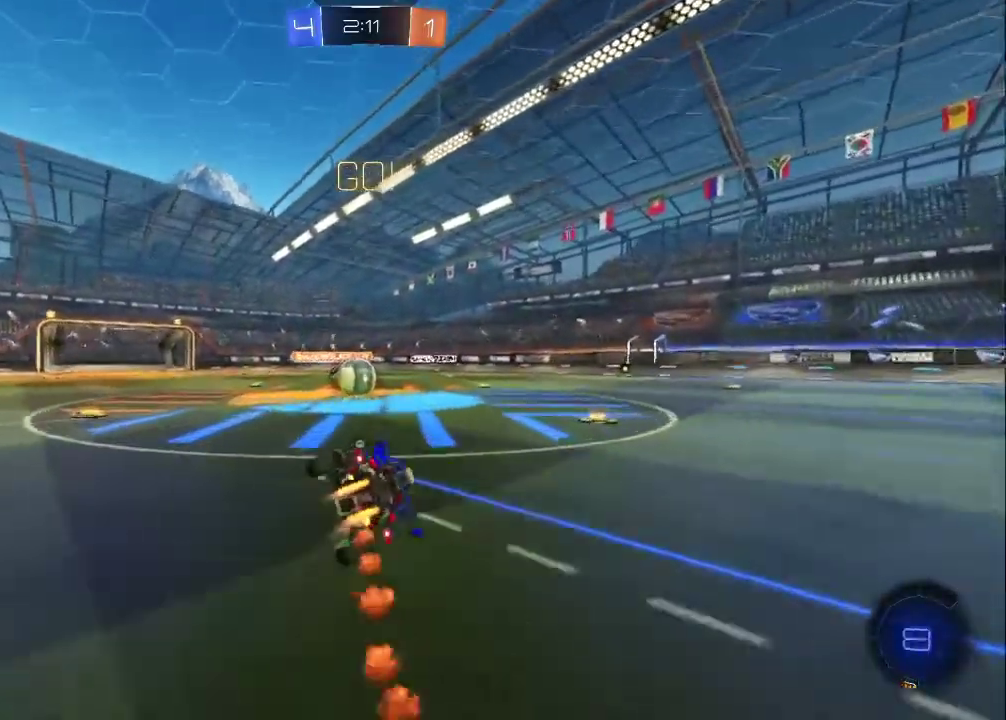
{"buttons": ["L1", "R2"], "left_stick": "up-right", "events": [[100, "left_stick", "center"], [333, "CIRCLE", "up"], [333, "left_stick", "up-right"], [433, "CROSS", "down"], [500, "CROSS", "up"]]}
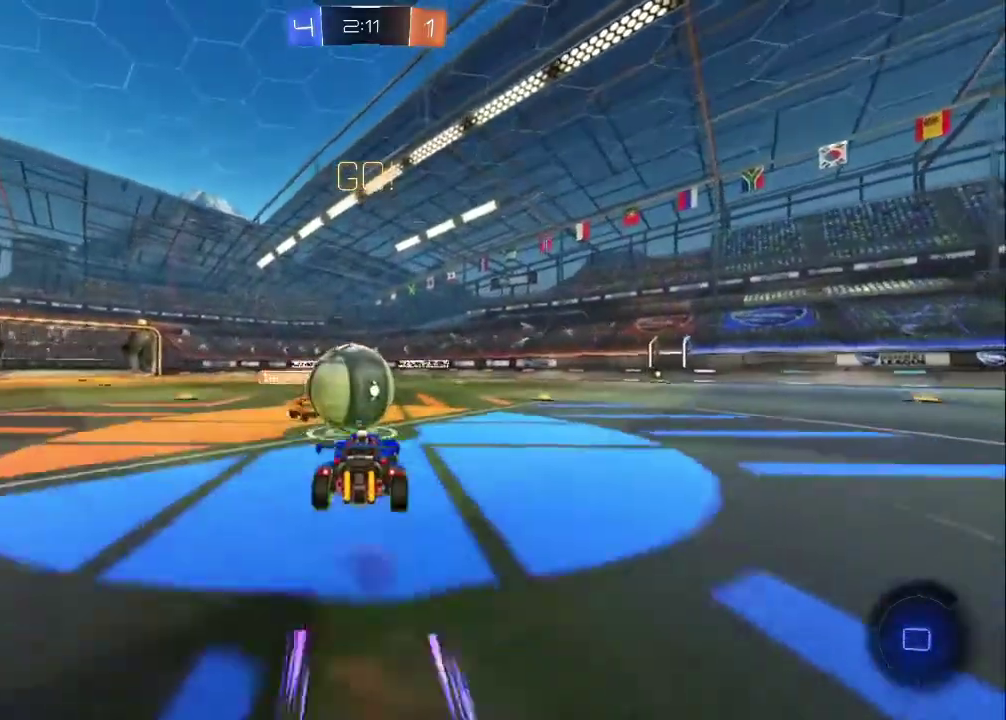
{"buttons": ["L1", "R2"], "left_stick": "up-right"}